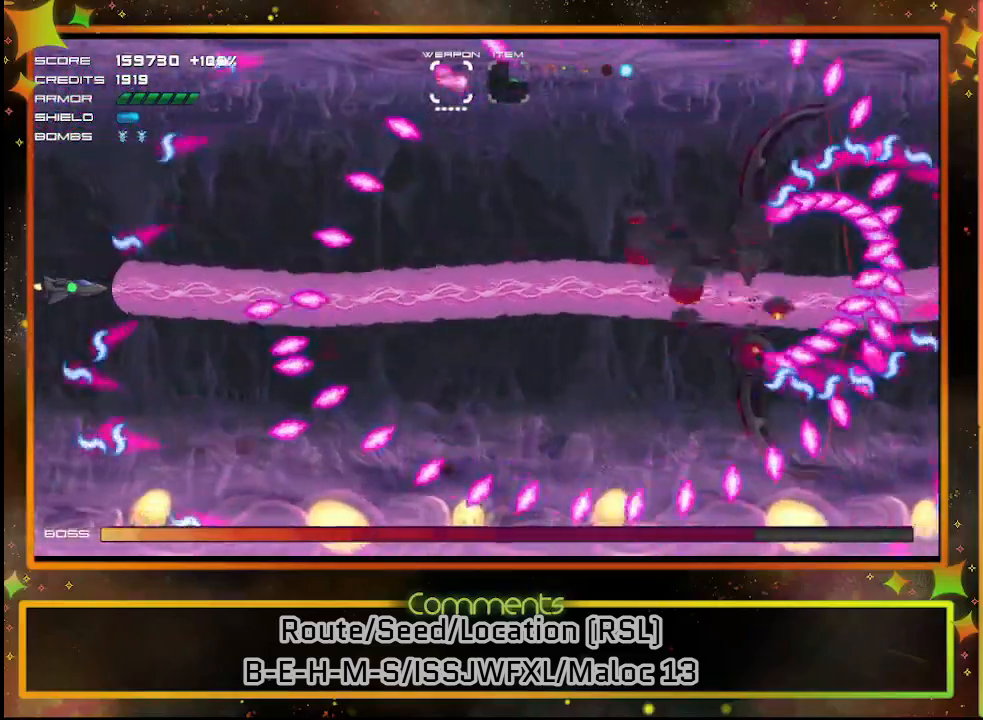
Gameplay with a controller (PlayStation layout); each line is a JSON object with the inputs held at the frame after it. "events" lists button and stick changes between this image and that frame as [ms after this image, input, new state], when the widget could be followed in between. Not read: R3 right_stick.
{"buttons": ["SQUARE", "DPAD_UP"], "left_stick": "center", "events": [[83, "DPAD_DOWN", "up"], [133, "DPAD_RIGHT", "down"], [250, "DPAD_DOWN", "down"], [283, "DPAD_DOWN", "up"], [283, "DPAD_RIGHT", "up"], [367, "DPAD_UP", "down"]]}
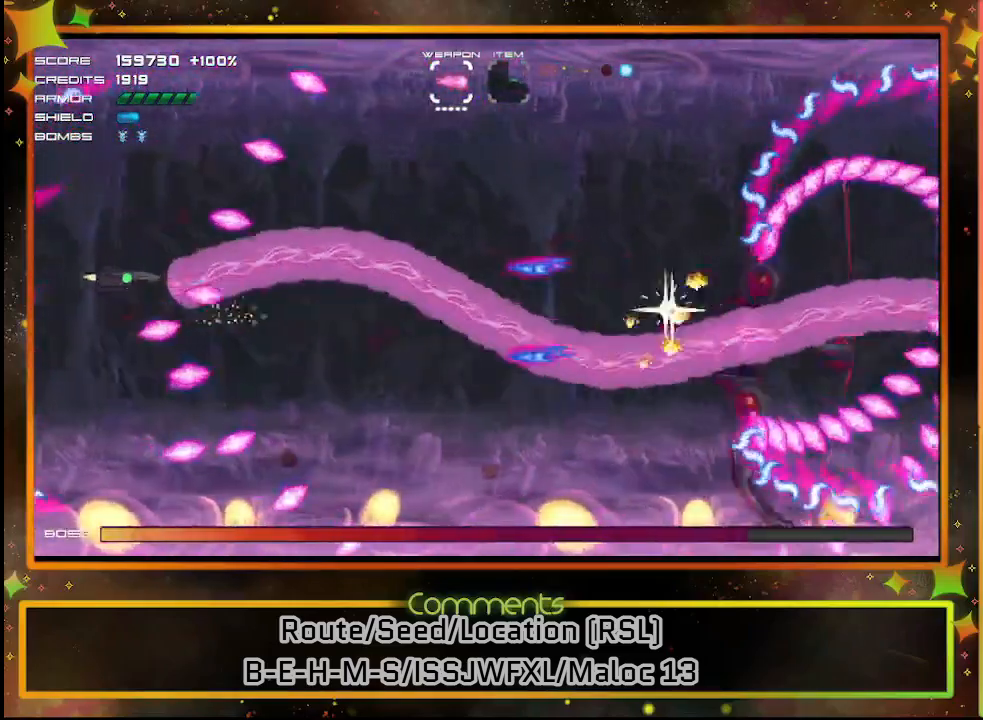
{"buttons": ["SQUARE"], "left_stick": "center", "events": [[33, "DPAD_UP", "up"], [217, "DPAD_UP", "down"], [333, "DPAD_UP", "up"]]}
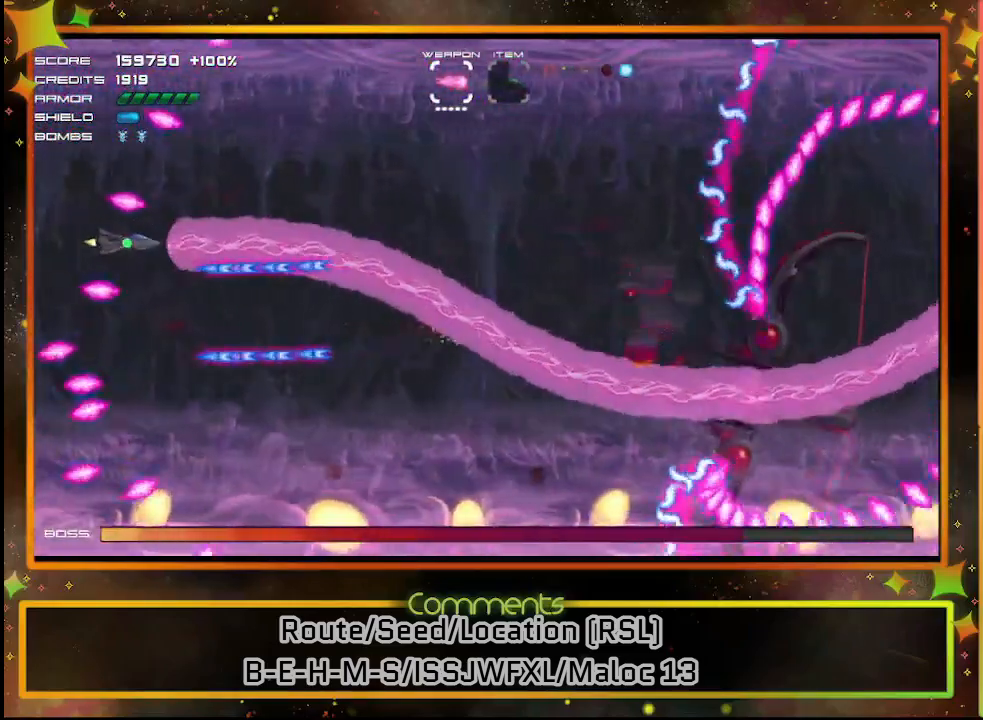
{"buttons": ["SQUARE", "DPAD_RIGHT"], "left_stick": "center", "events": [[133, "DPAD_UP", "down"], [267, "DPAD_UP", "up"], [433, "DPAD_RIGHT", "down"]]}
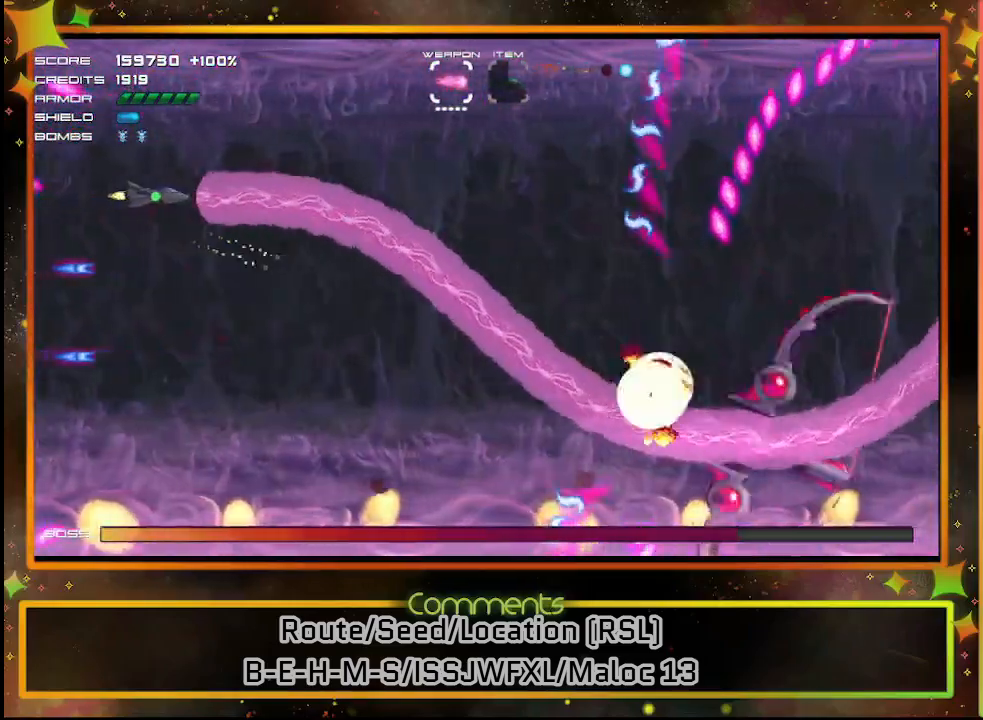
{"buttons": ["SQUARE"], "left_stick": "center", "events": [[50, "DPAD_DOWN", "down"], [83, "DPAD_RIGHT", "up"], [100, "DPAD_DOWN", "up"], [250, "DPAD_DOWN", "down"], [483, "DPAD_DOWN", "up"]]}
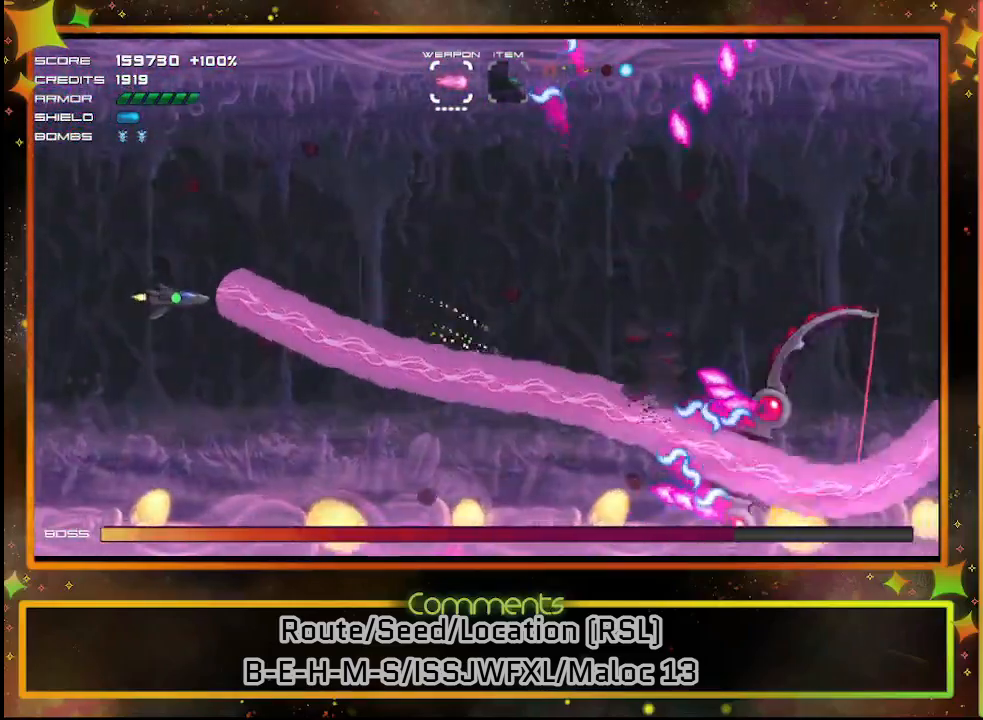
{"buttons": ["SQUARE"], "left_stick": "center", "events": []}
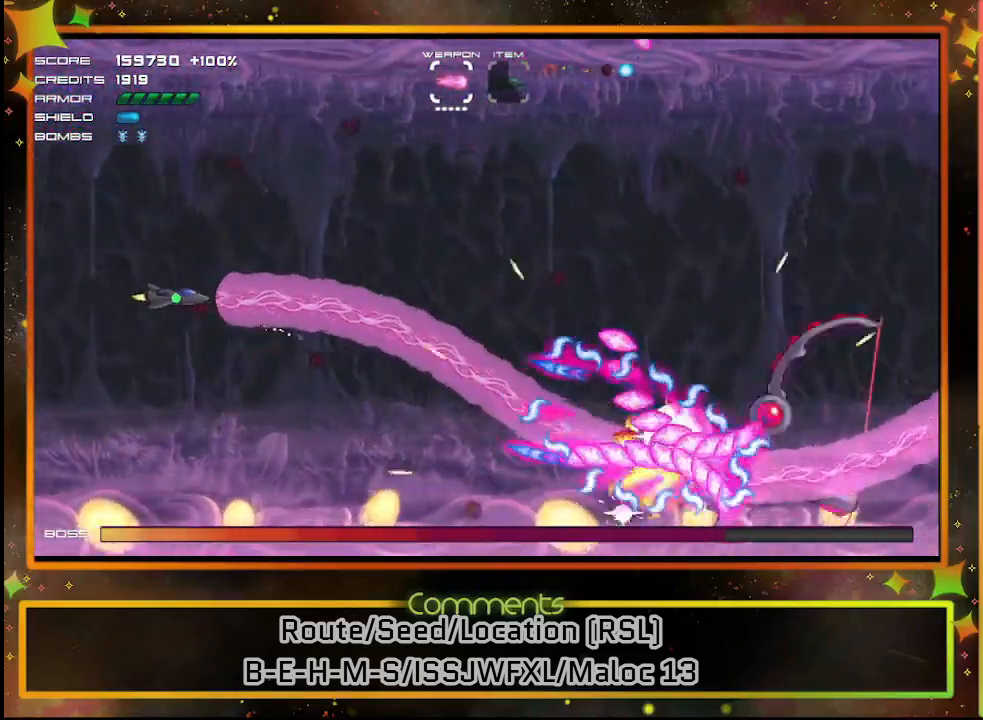
{"buttons": ["SQUARE", "DPAD_LEFT"], "left_stick": "center", "events": [[333, "DPAD_LEFT", "down"]]}
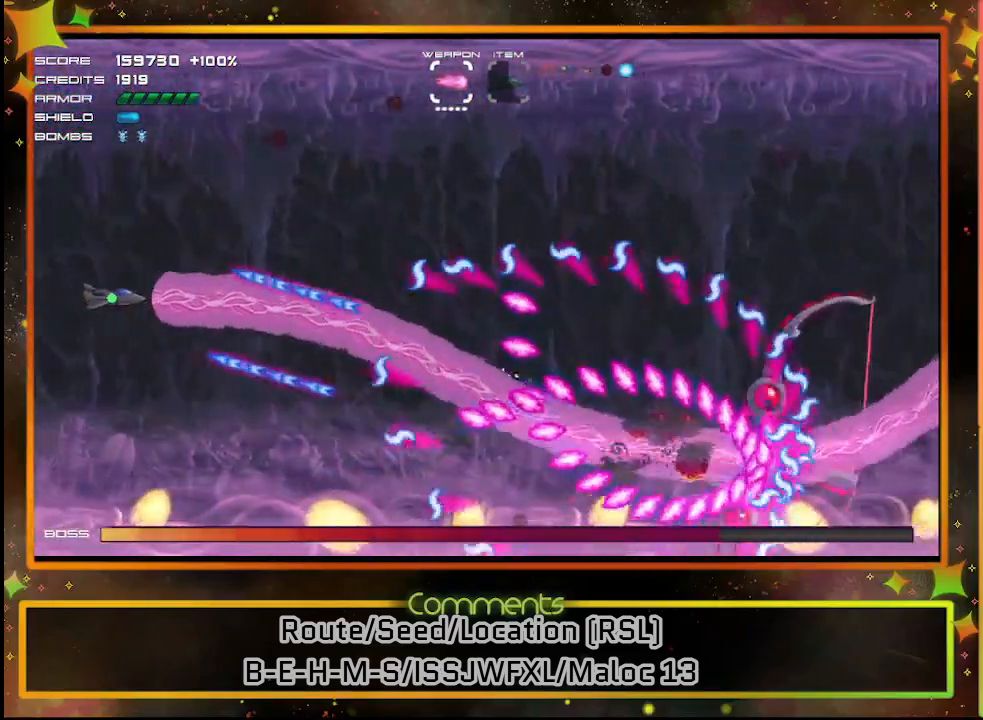
{"buttons": ["SQUARE", "DPAD_DOWN", "DPAD_LEFT"], "left_stick": "center", "events": [[100, "DPAD_LEFT", "up"], [133, "DPAD_LEFT", "down"], [267, "DPAD_DOWN", "down"]]}
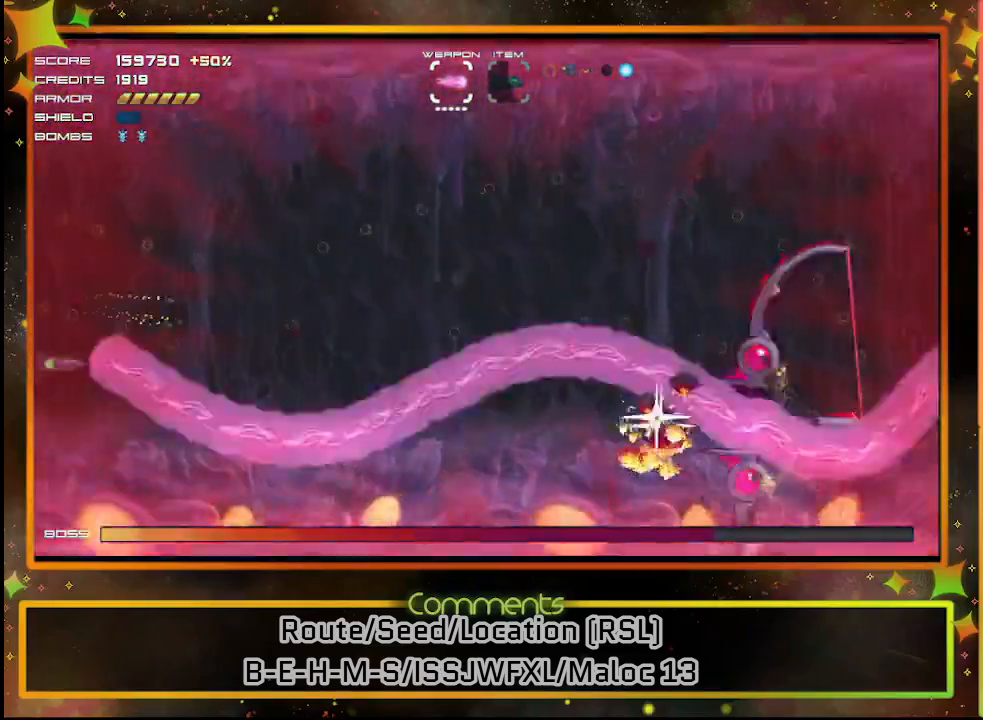
{"buttons": ["SQUARE", "DPAD_RIGHT"], "left_stick": "center", "events": [[33, "DPAD_DOWN", "up"], [100, "DPAD_LEFT", "up"], [400, "DPAD_RIGHT", "down"]]}
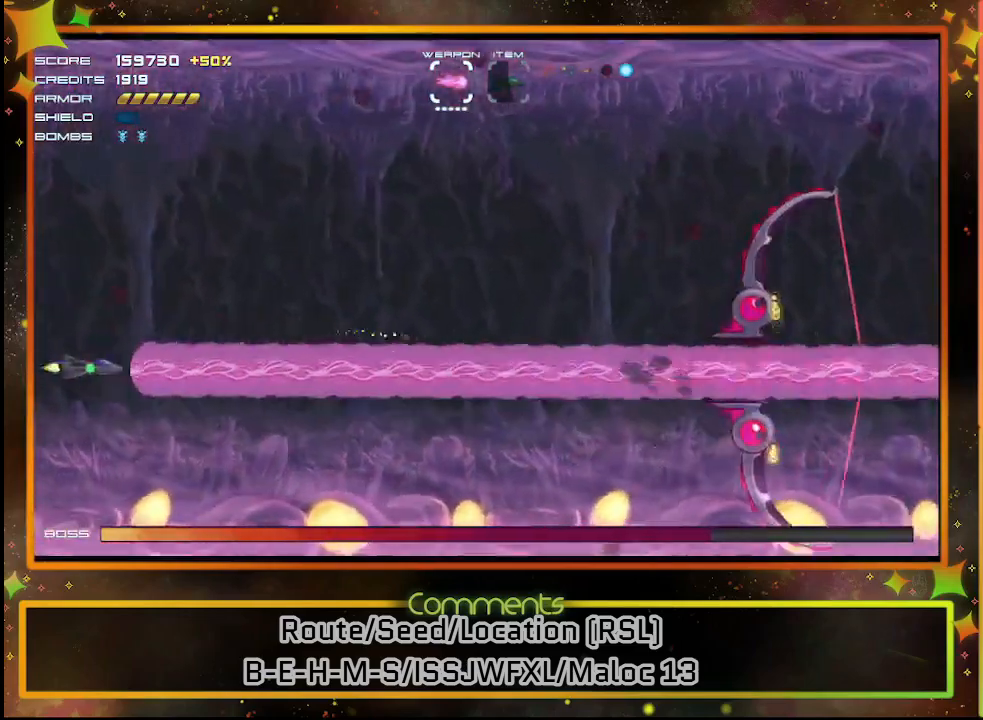
{"buttons": ["SQUARE"], "left_stick": "center", "events": [[133, "DPAD_RIGHT", "up"]]}
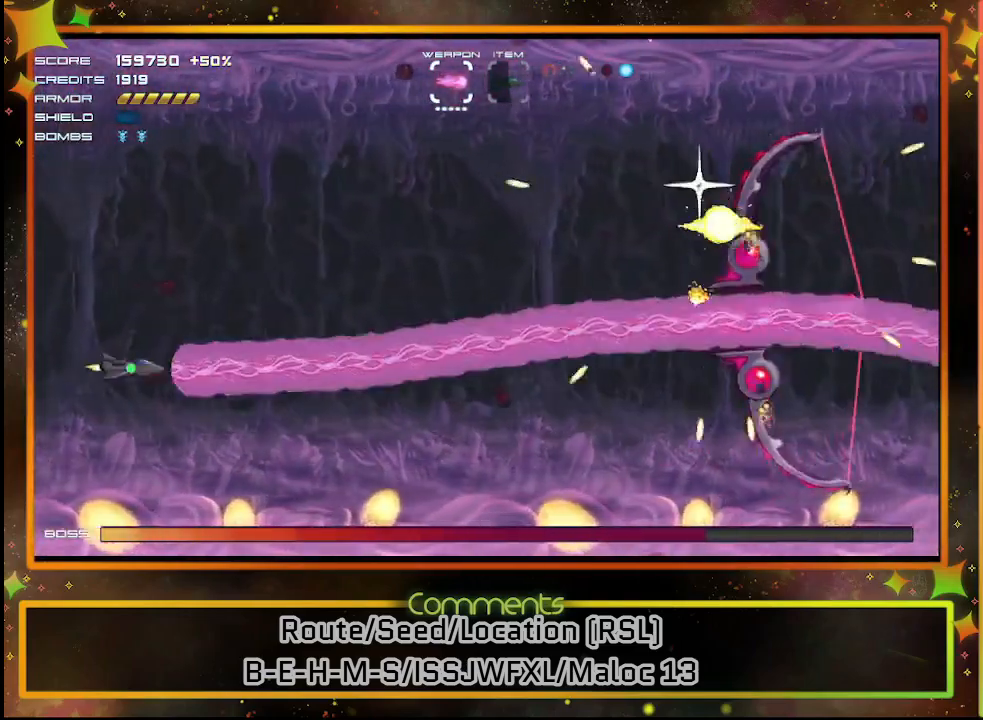
{"buttons": ["SQUARE"], "left_stick": "center", "events": []}
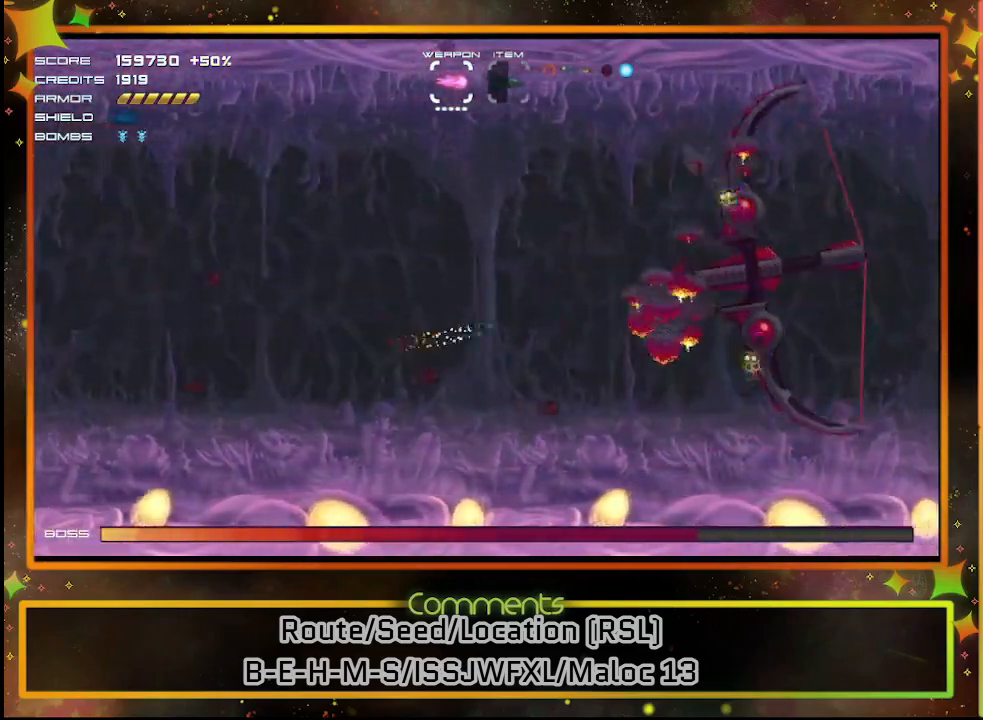
{"buttons": ["SQUARE"], "left_stick": "center", "events": []}
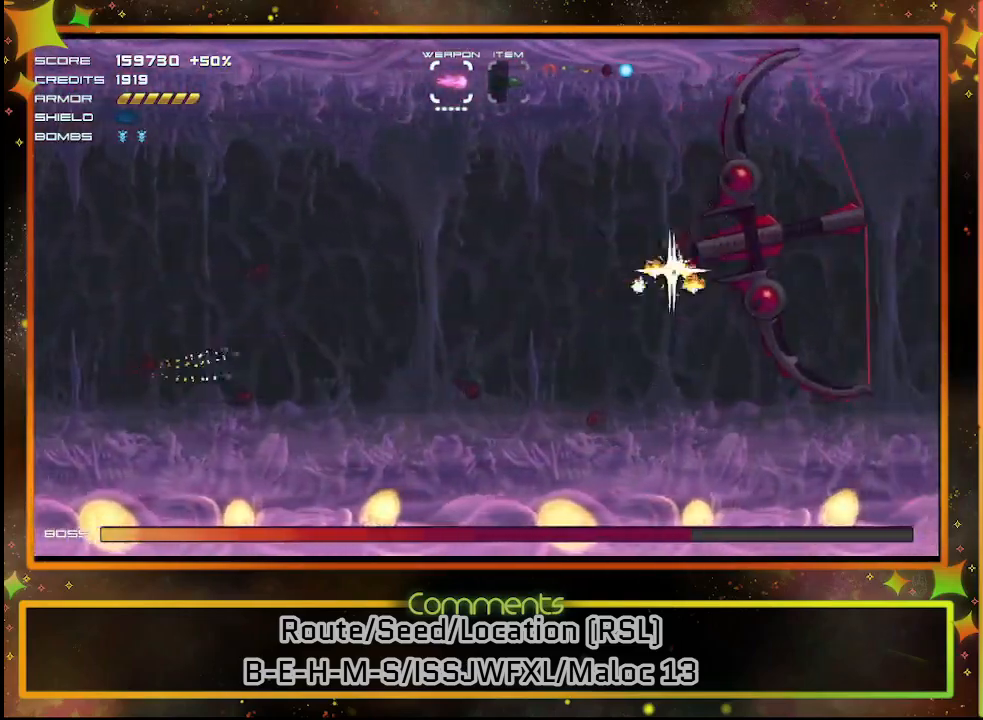
{"buttons": ["SQUARE"], "left_stick": "center", "events": []}
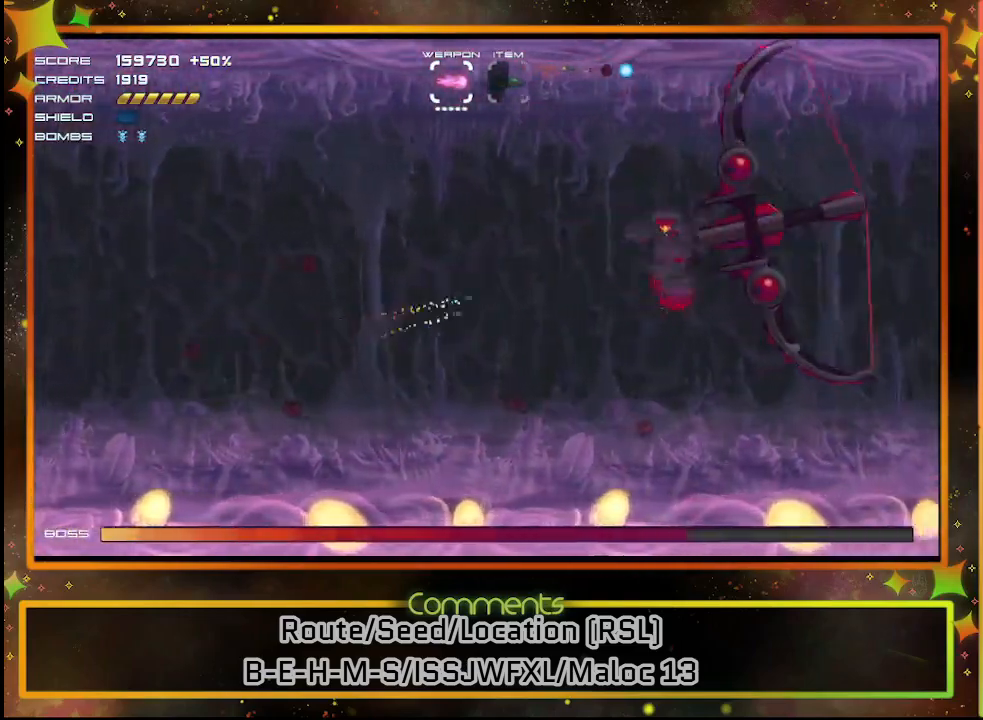
{"buttons": ["SQUARE"], "left_stick": "center", "events": []}
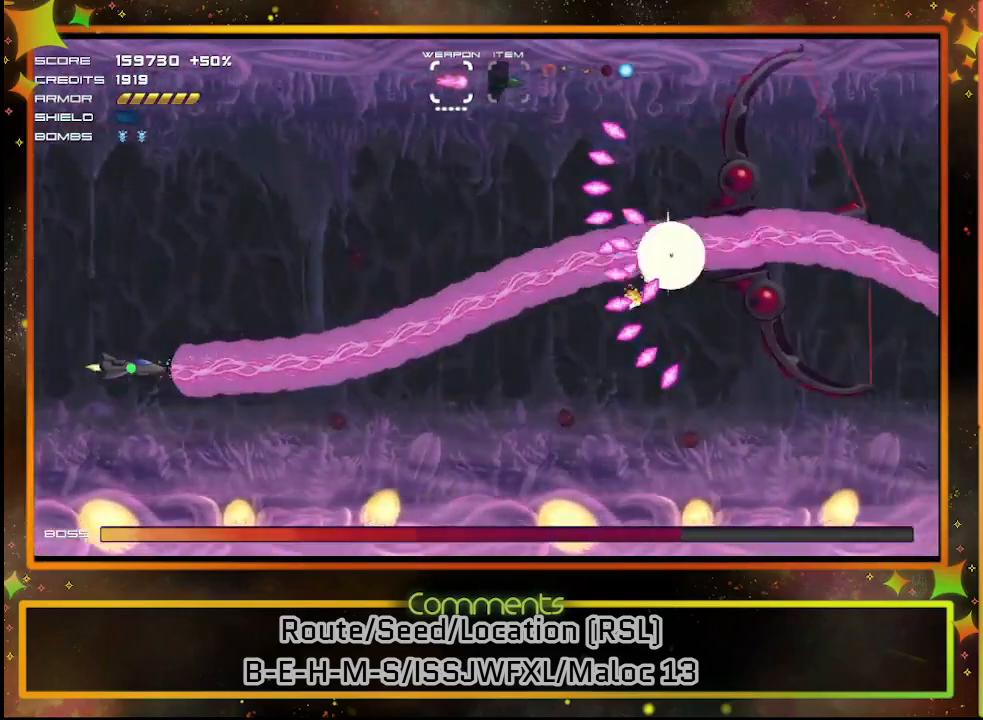
{"buttons": ["SQUARE"], "left_stick": "center", "events": []}
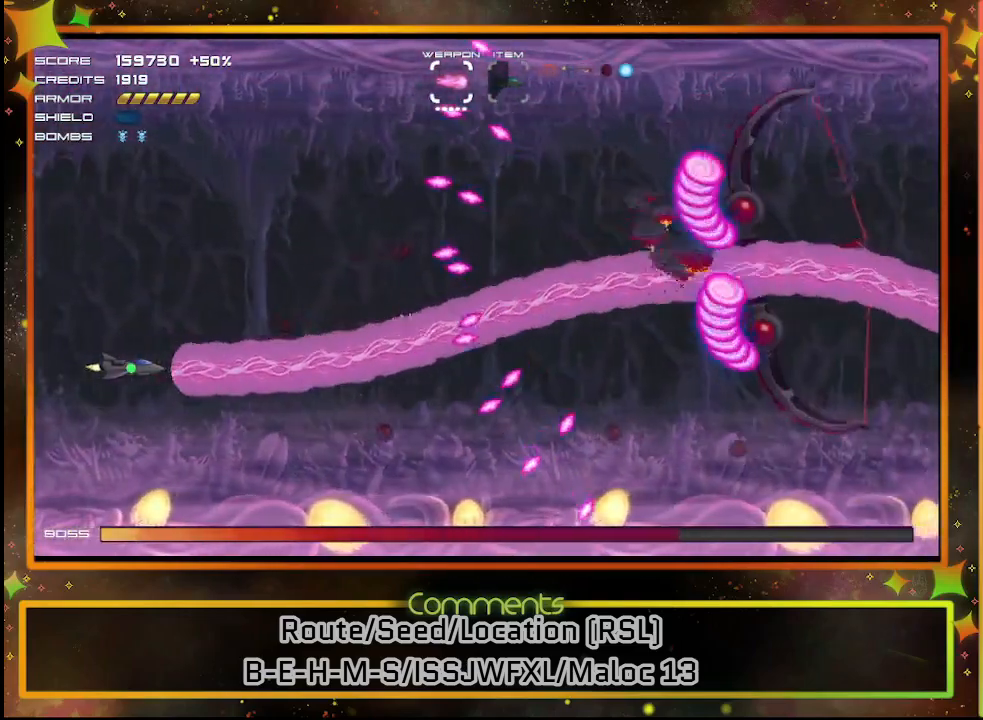
{"buttons": ["SQUARE"], "left_stick": "center", "events": []}
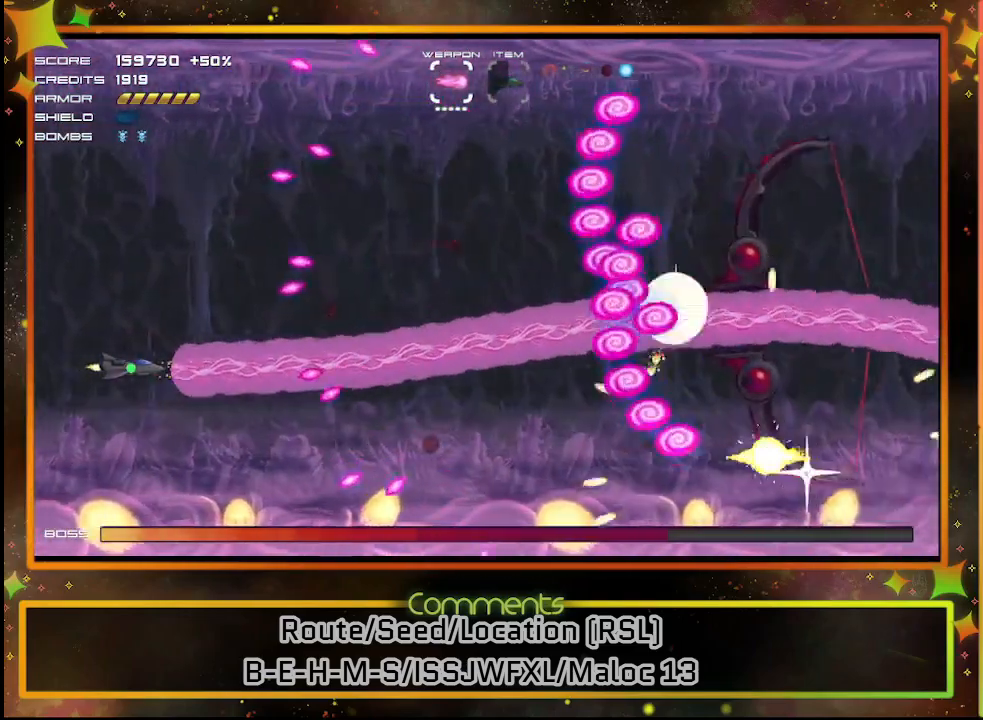
{"buttons": ["SQUARE", "DPAD_LEFT"], "left_stick": "center", "events": [[100, "DPAD_DOWN", "down"], [300, "DPAD_DOWN", "up"], [467, "DPAD_LEFT", "down"]]}
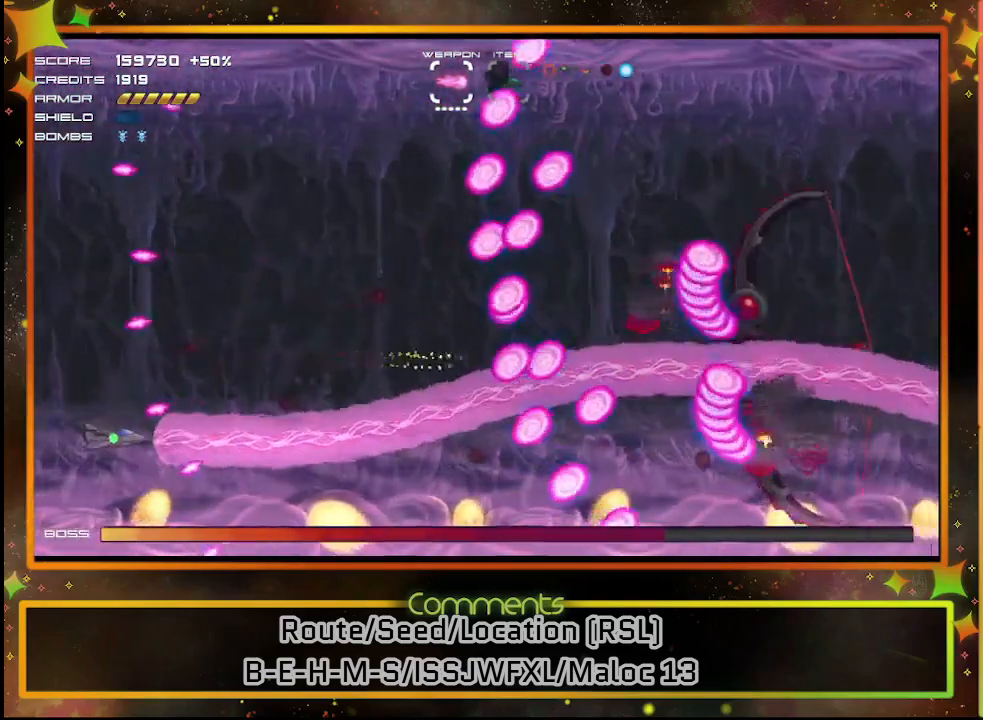
{"buttons": ["SQUARE"], "left_stick": "center", "events": [[183, "DPAD_LEFT", "up"], [333, "DPAD_DOWN", "down"], [450, "DPAD_DOWN", "up"]]}
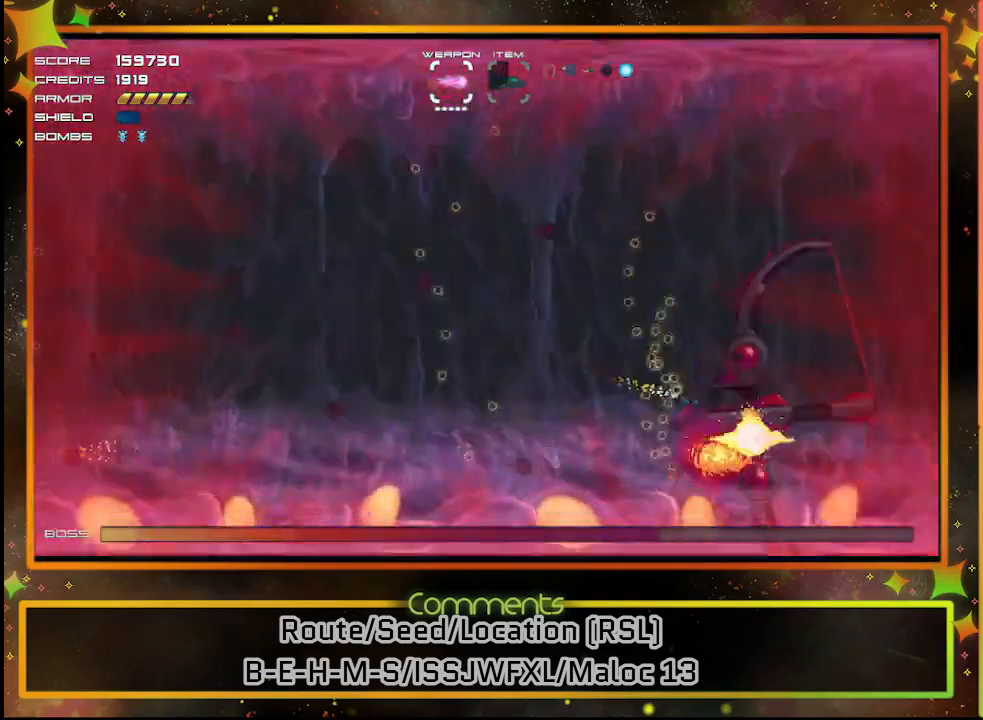
{"buttons": ["SQUARE", "DPAD_RIGHT"], "left_stick": "center", "events": [[83, "DPAD_UP", "down"], [233, "DPAD_UP", "up"], [500, "DPAD_RIGHT", "down"]]}
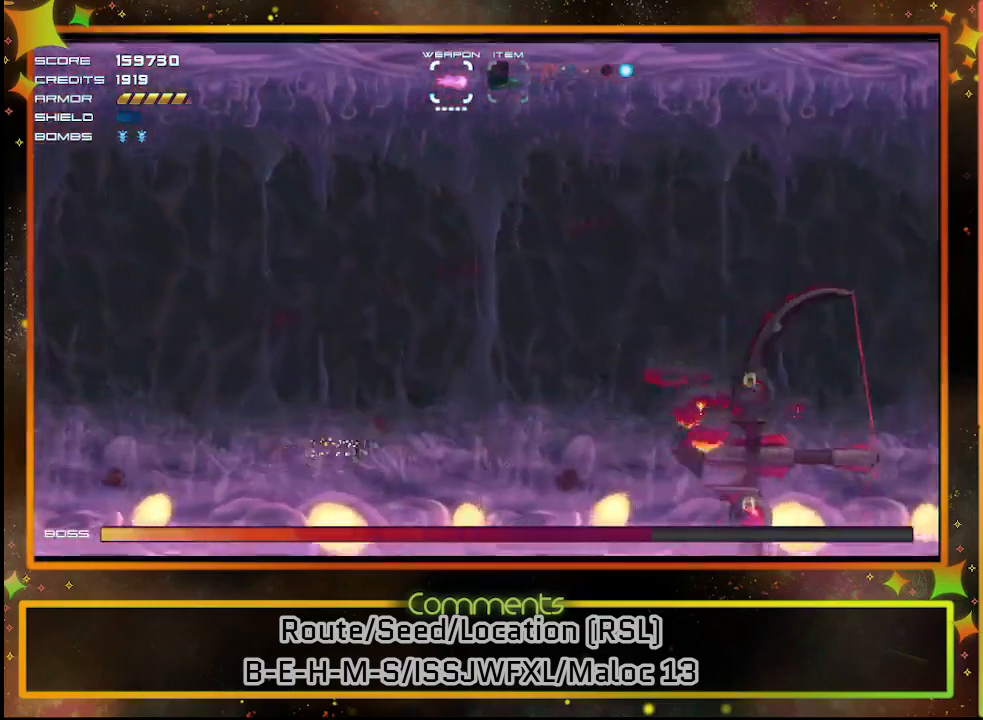
{"buttons": ["SQUARE"], "left_stick": "center", "events": [[150, "DPAD_RIGHT", "up"]]}
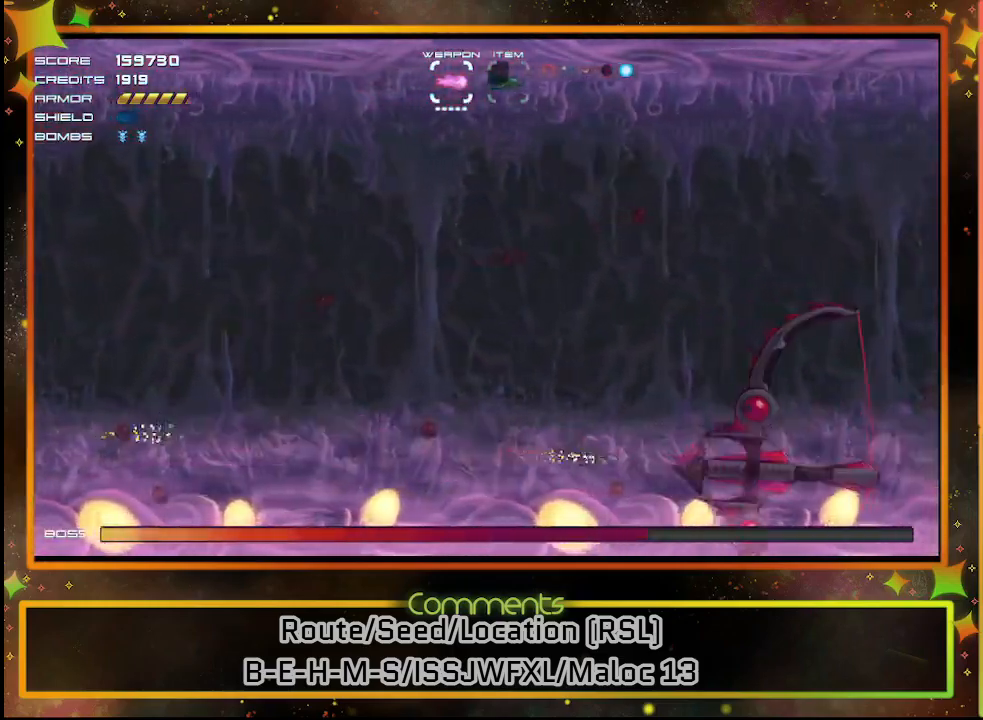
{"buttons": ["SQUARE"], "left_stick": "center", "events": []}
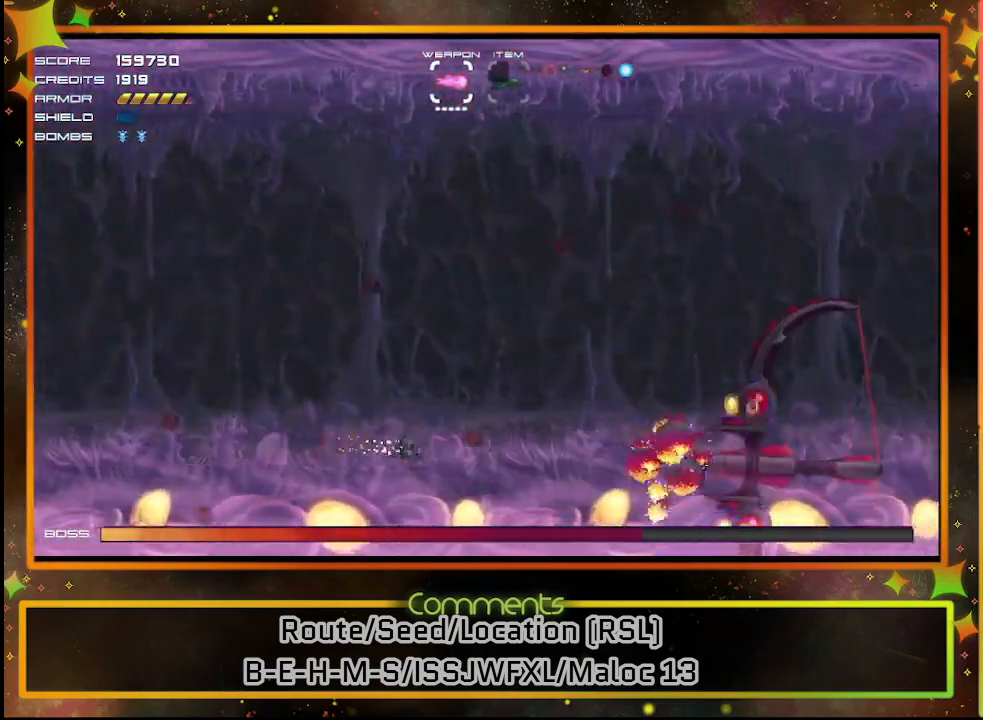
{"buttons": ["SQUARE", "DPAD_UP"], "left_stick": "center", "events": [[317, "DPAD_UP", "down"]]}
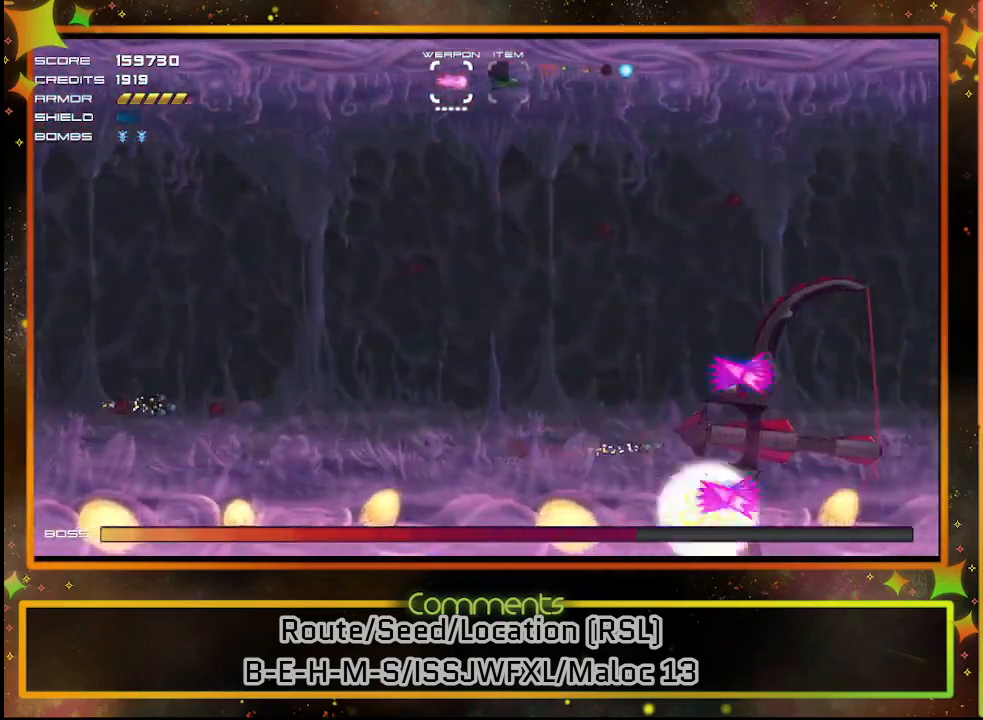
{"buttons": ["SQUARE"], "left_stick": "center", "events": [[283, "DPAD_RIGHT", "down"], [300, "DPAD_UP", "up"], [433, "DPAD_RIGHT", "up"]]}
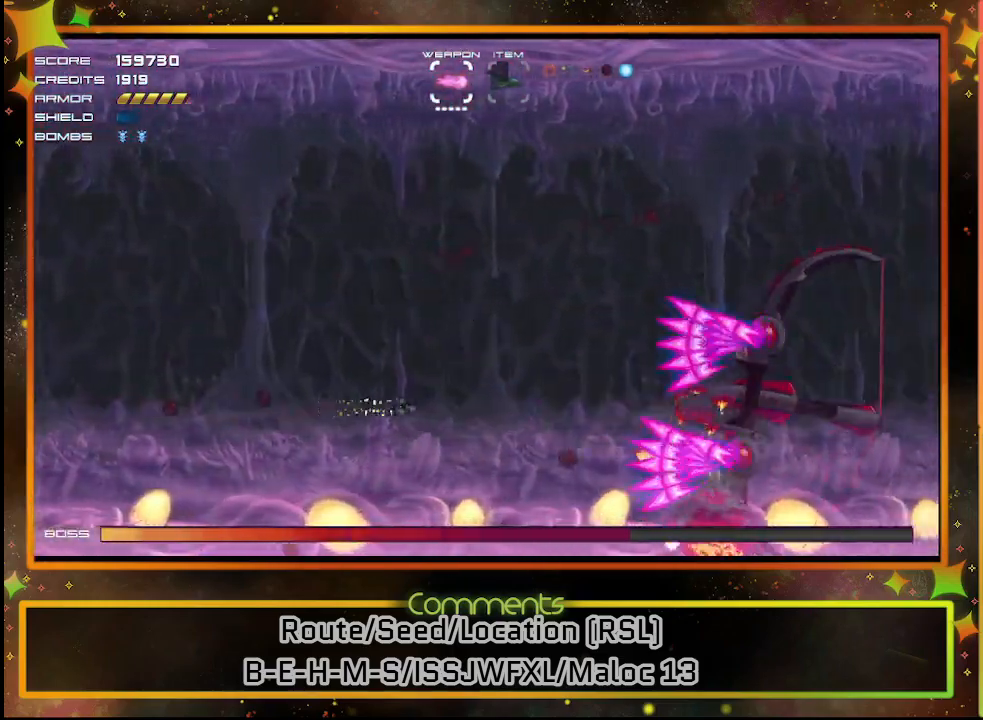
{"buttons": ["SQUARE"], "left_stick": "center", "events": []}
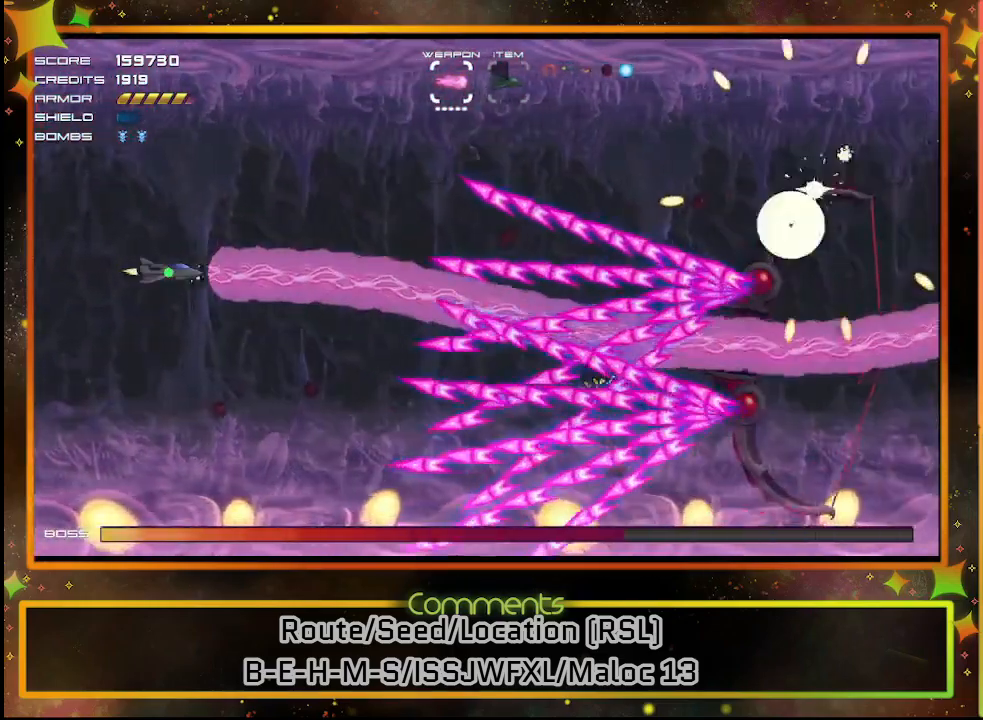
{"buttons": ["SQUARE", "DPAD_RIGHT"], "left_stick": "center", "events": [[83, "DPAD_LEFT", "down"], [383, "DPAD_LEFT", "up"], [383, "DPAD_UP", "down"], [467, "DPAD_RIGHT", "down"], [500, "DPAD_UP", "up"]]}
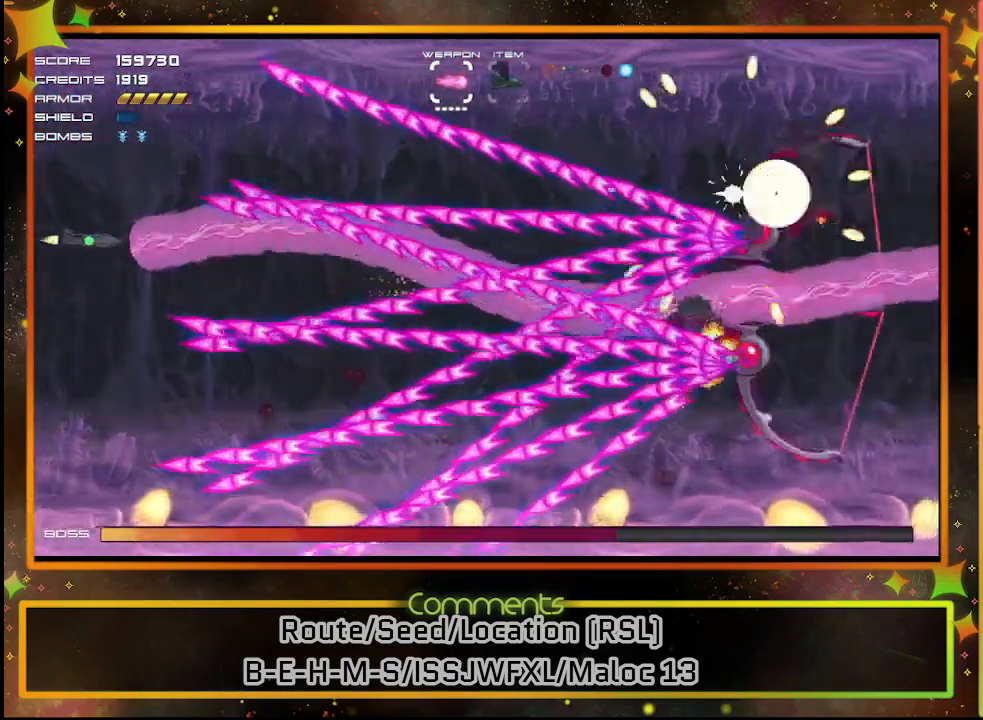
{"buttons": ["SQUARE", "DPAD_UP"], "left_stick": "center", "events": [[233, "DPAD_RIGHT", "up"], [417, "DPAD_UP", "down"]]}
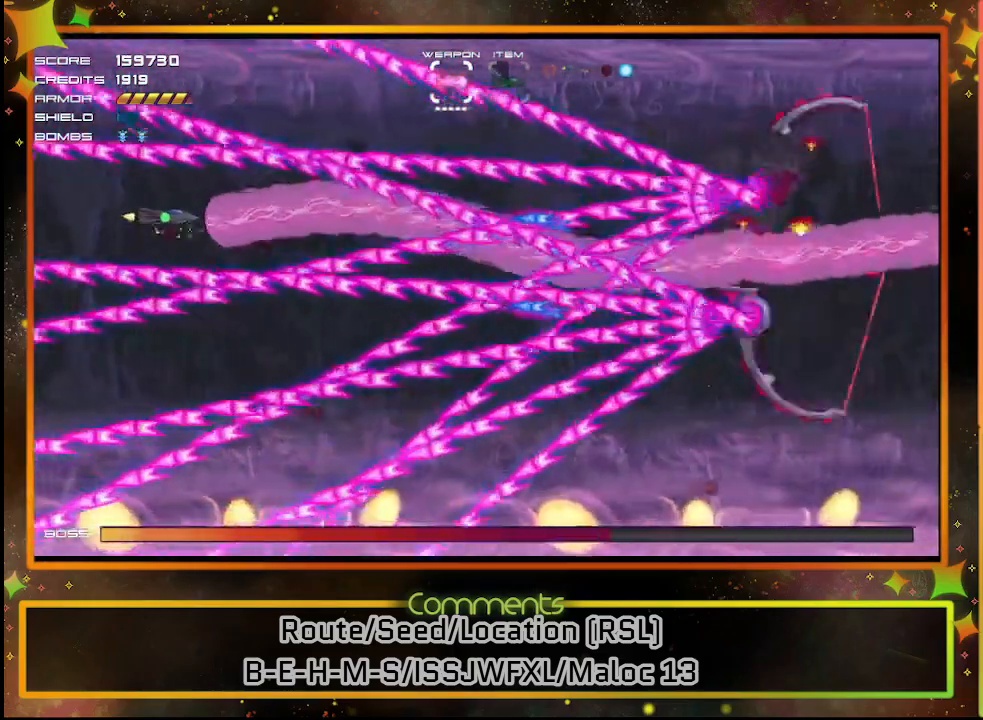
{"buttons": ["SQUARE"], "left_stick": "center", "events": [[17, "DPAD_UP", "up"], [367, "DPAD_UP", "down"], [483, "DPAD_UP", "up"]]}
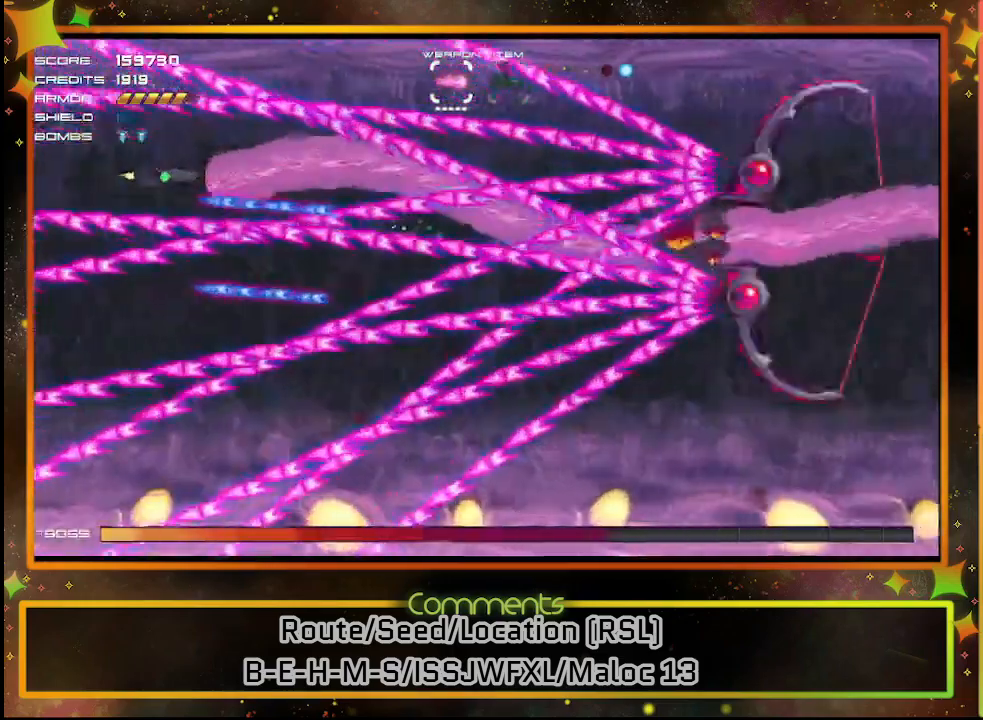
{"buttons": ["SQUARE"], "left_stick": "center", "events": [[250, "DPAD_UP", "down"], [383, "DPAD_UP", "up"]]}
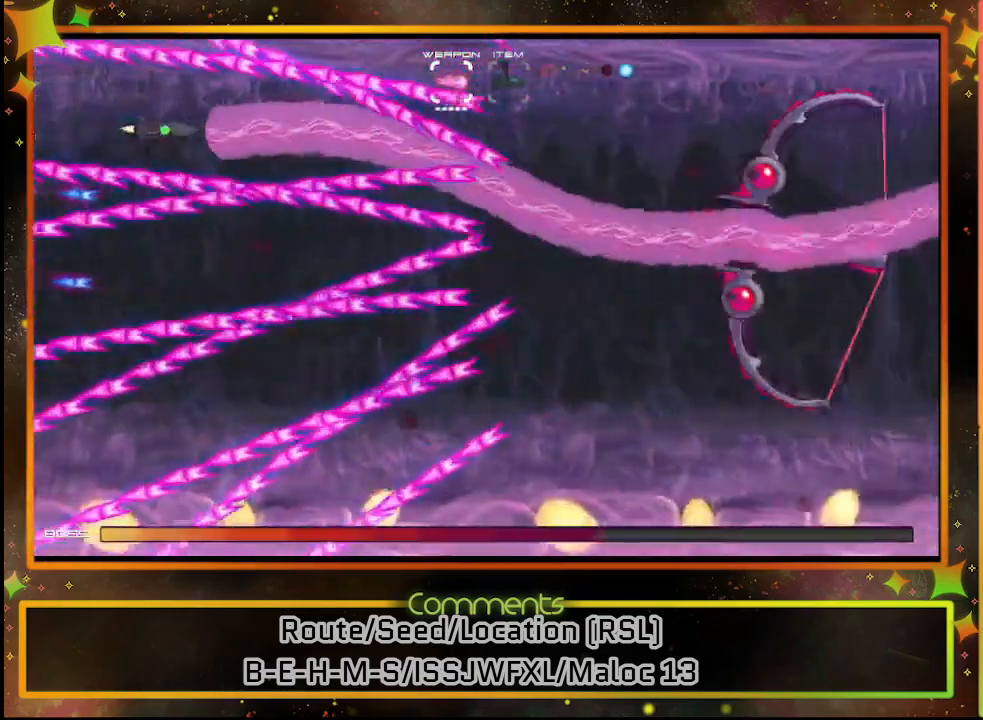
{"buttons": ["SQUARE", "DPAD_UP"], "left_stick": "center", "events": [[400, "DPAD_UP", "down"]]}